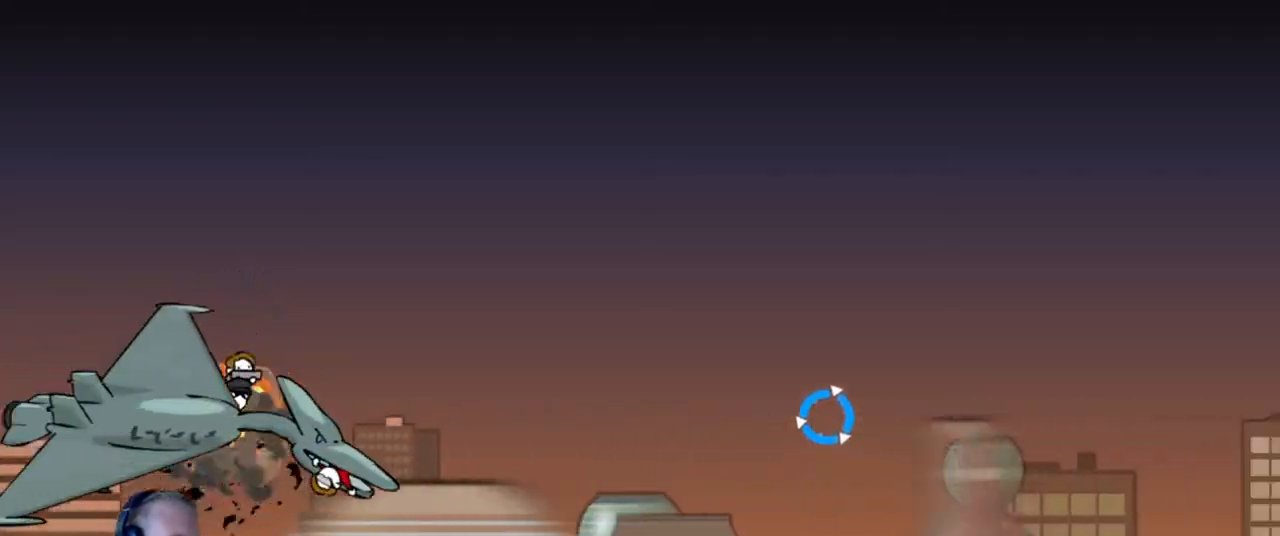
Gameplay with keyboard and mouse; each line is a JSON object with the keys and mouse buttons held at the frame after it. "events" lists presses ("down") and releases ("up") of "a", "d", "escape", "s", "w", "mouse_left" and "mouse_right" between this image and that frame as [ms after this image, input, new state], when the widget could be followed in between. "mouse_left", "mouse_right" = the "left", "right" buttons of the "mouse" list. No other keys are recorded. Mouse movement is not recorded.
{"keys": ["a", "w"], "mouse": [], "events": [[167, "a", "down"], [217, "w", "down"], [317, "a", "up"], [367, "w", "up"], [417, "a", "down"], [417, "w", "down"]]}
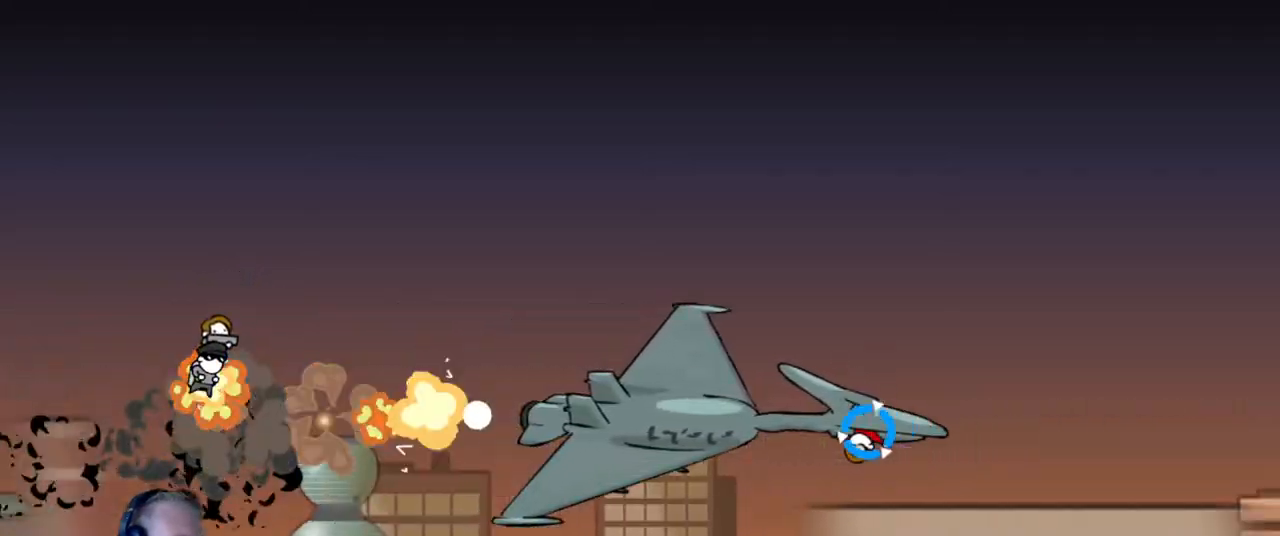
{"keys": ["a", "w"], "mouse": [], "events": [[83, "a", "up"], [83, "w", "up"], [183, "a", "down"], [183, "w", "down"], [283, "a", "up"], [333, "w", "up"], [367, "a", "down"], [367, "w", "down"]]}
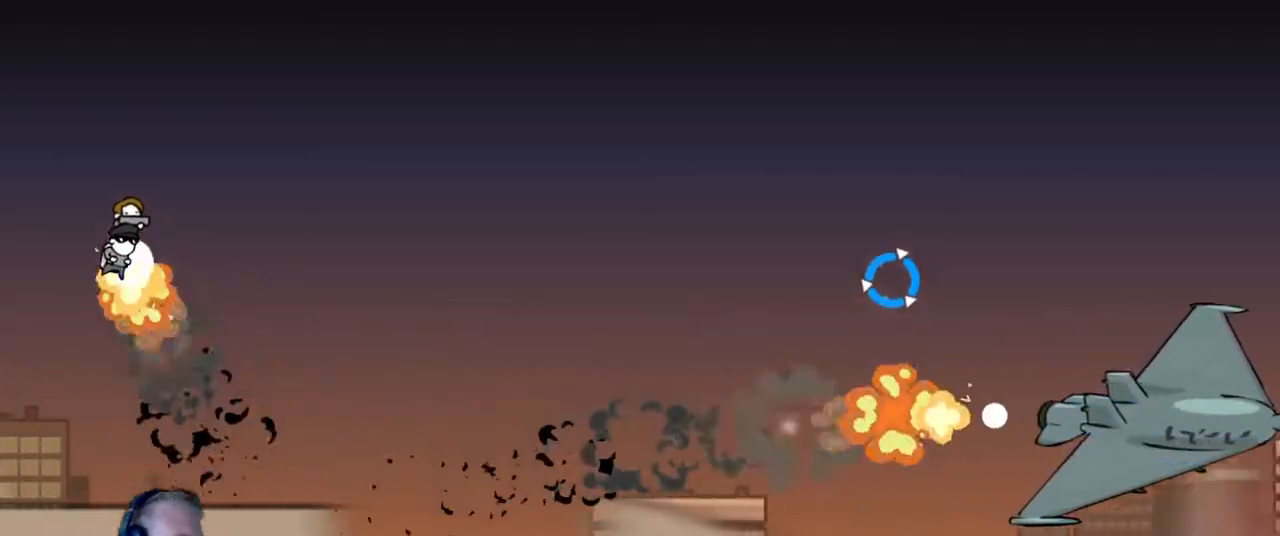
{"keys": [], "mouse": ["left"], "events": [[17, "a", "up"], [17, "w", "up"], [150, "a", "down"], [150, "w", "down"], [200, "mouse_left", "down"], [250, "a", "up"], [250, "w", "up"], [383, "a", "down"], [383, "w", "down"], [433, "a", "up"], [433, "w", "up"]]}
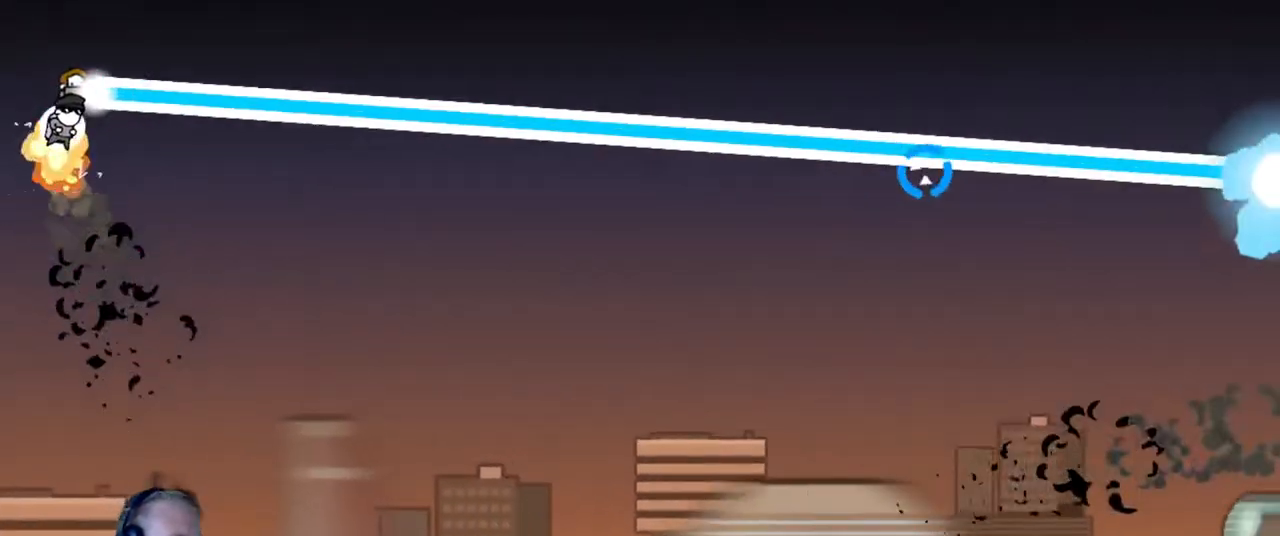
{"keys": [], "mouse": ["left"], "events": [[83, "a", "down"], [83, "w", "down"], [167, "a", "up"], [167, "w", "up"], [267, "a", "down"], [267, "w", "down"], [400, "a", "up"], [400, "w", "up"]]}
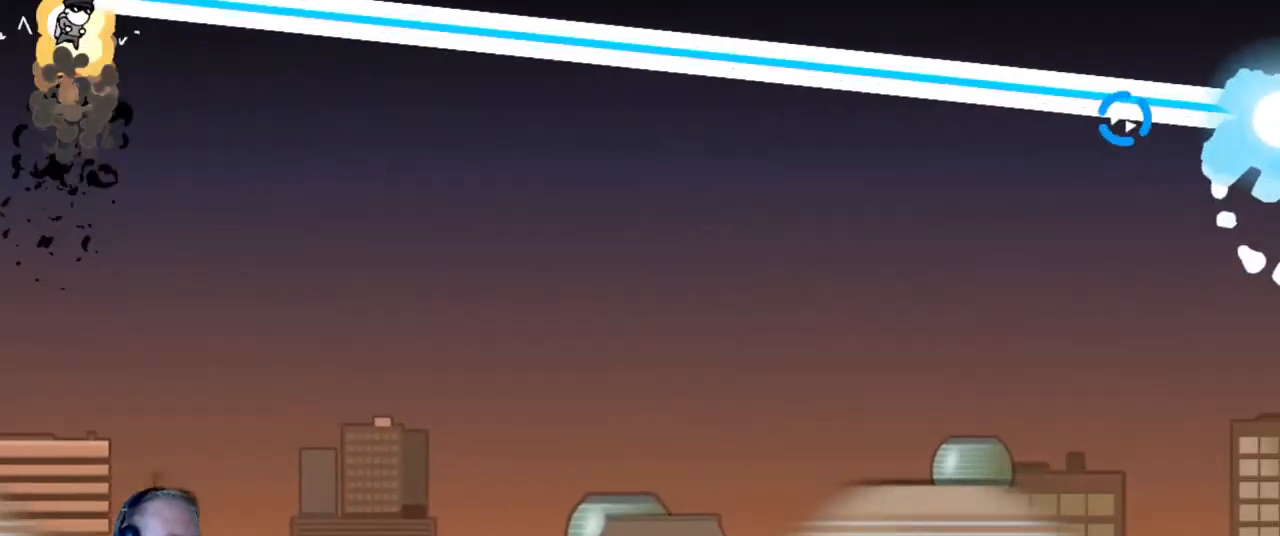
{"keys": ["a", "w"], "mouse": ["left"], "events": [[233, "a", "down"], [233, "w", "down"], [333, "a", "up"], [333, "w", "up"], [467, "a", "down"], [467, "w", "down"]]}
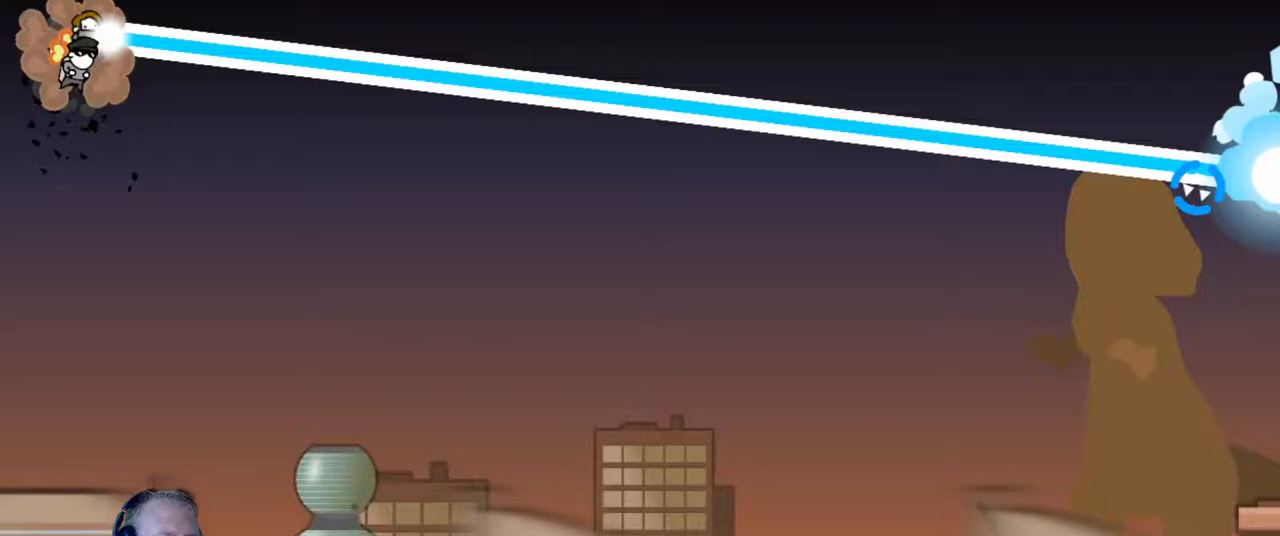
{"keys": ["a", "w"], "mouse": ["left"], "events": [[67, "a", "up"], [67, "w", "up"], [150, "a", "down"], [150, "w", "down"], [300, "a", "up"], [350, "w", "up"], [433, "a", "down"], [483, "w", "down"]]}
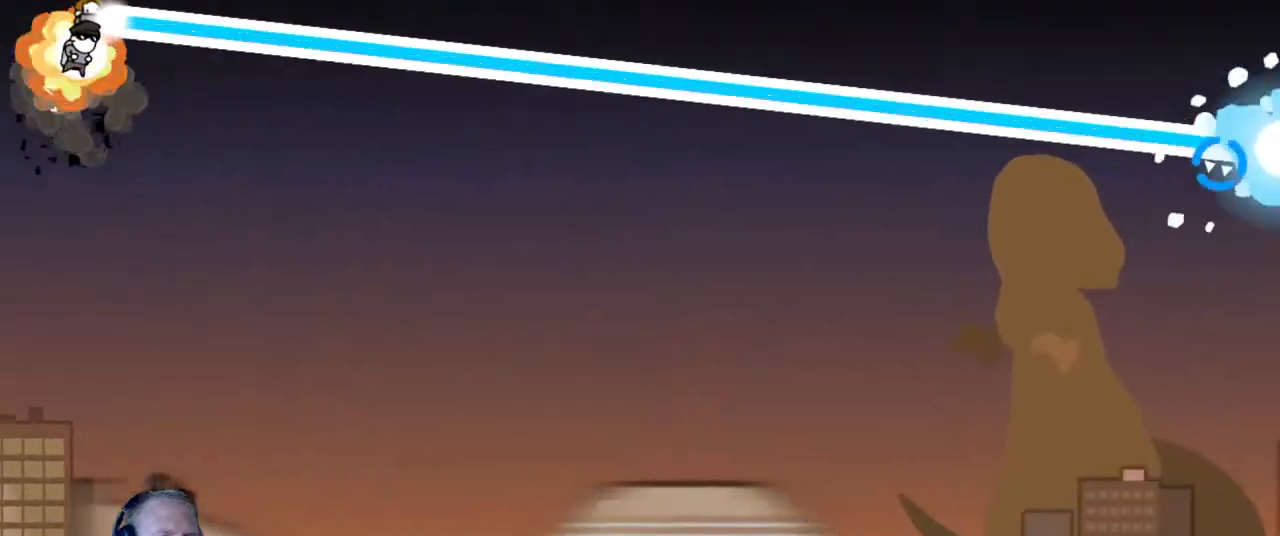
{"keys": ["a", "w"], "mouse": ["left"], "events": [[83, "a", "up"], [83, "w", "up"], [217, "a", "down"], [217, "w", "down"]]}
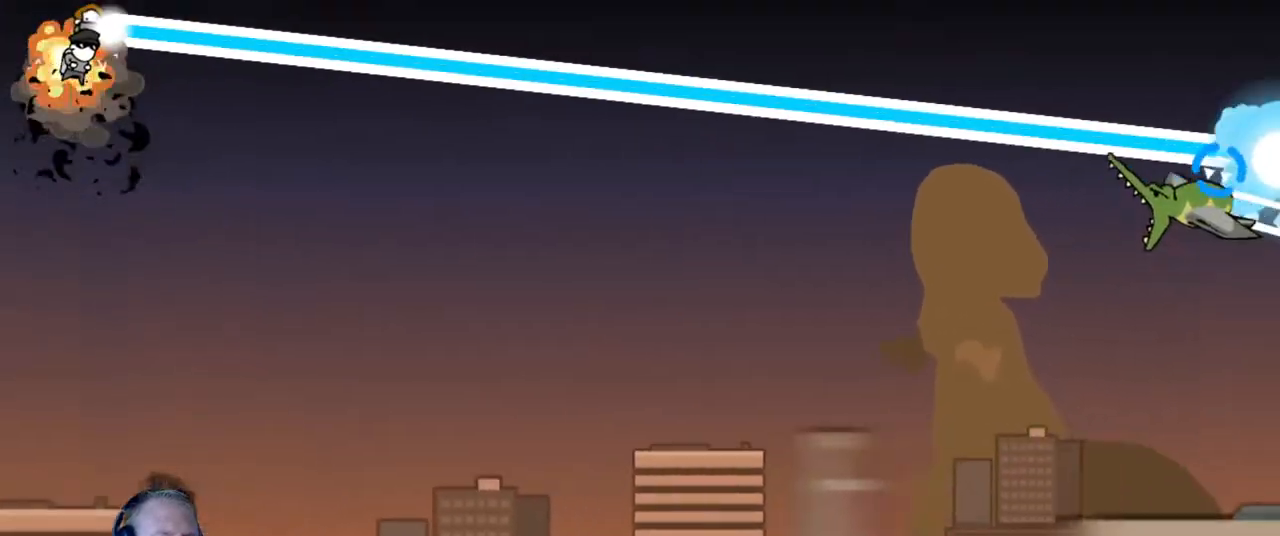
{"keys": ["a", "w"], "mouse": ["left"], "events": []}
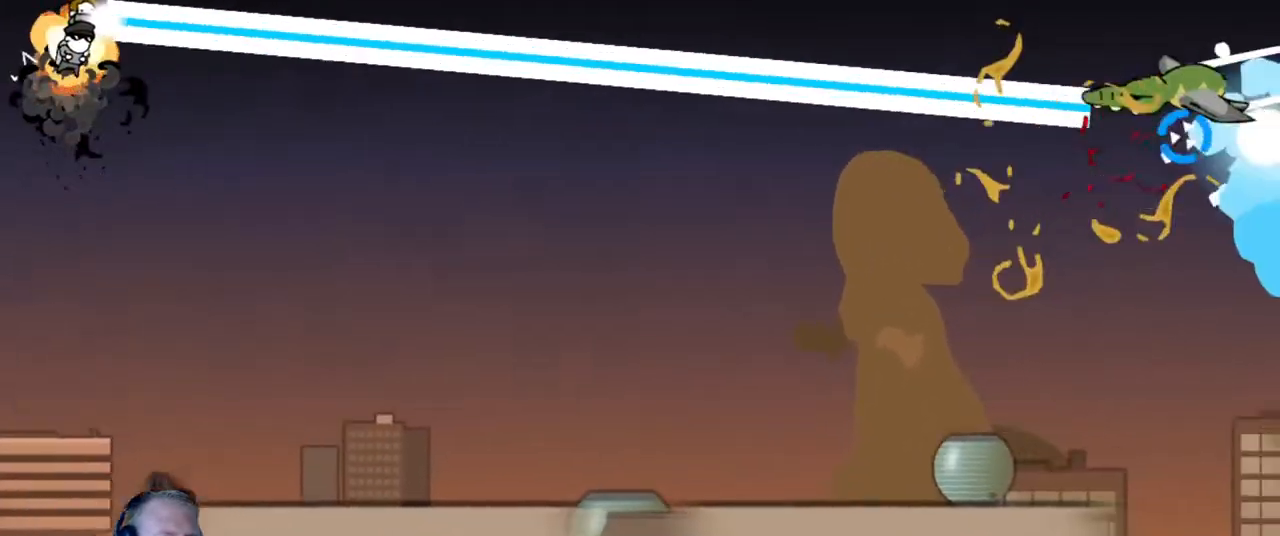
{"keys": ["a", "w"], "mouse": ["left"], "events": []}
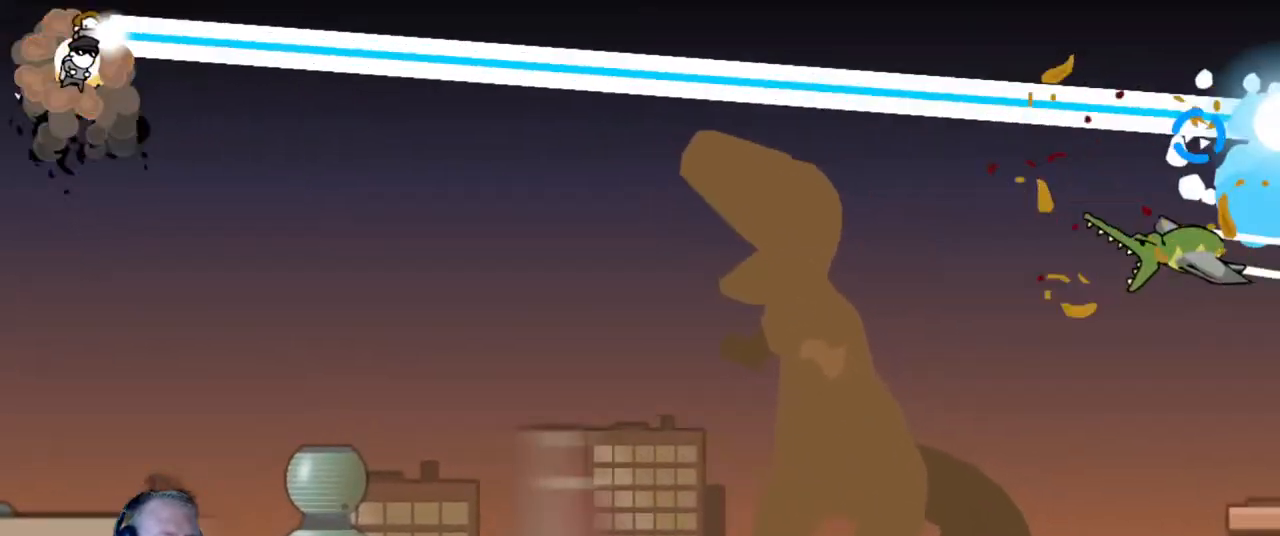
{"keys": ["a", "w"], "mouse": ["left"], "events": []}
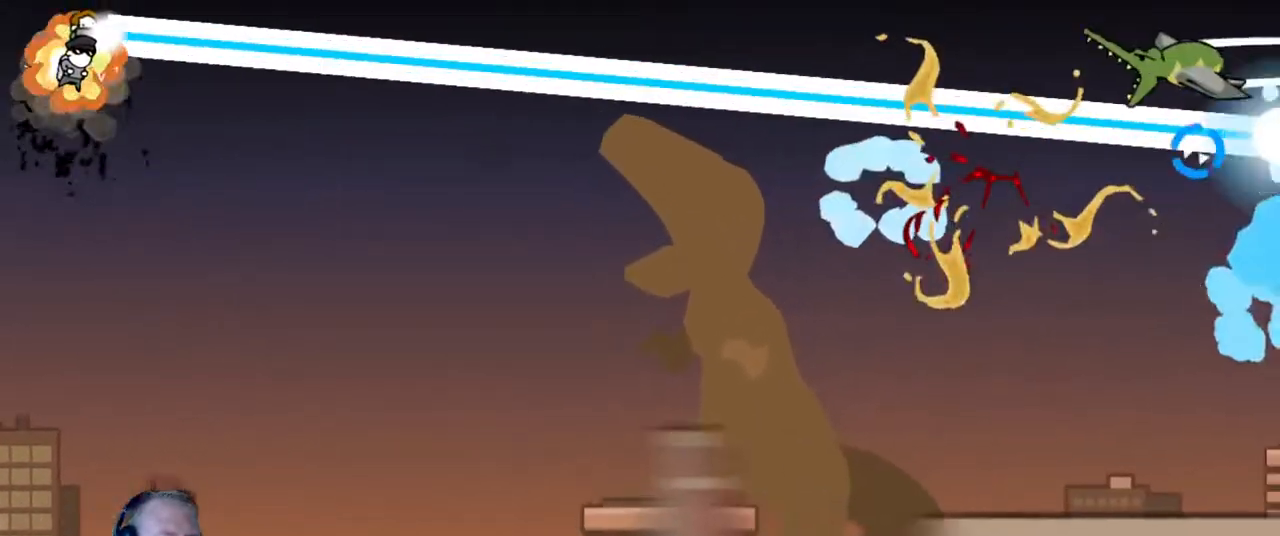
{"keys": ["a", "w"], "mouse": ["left"], "events": []}
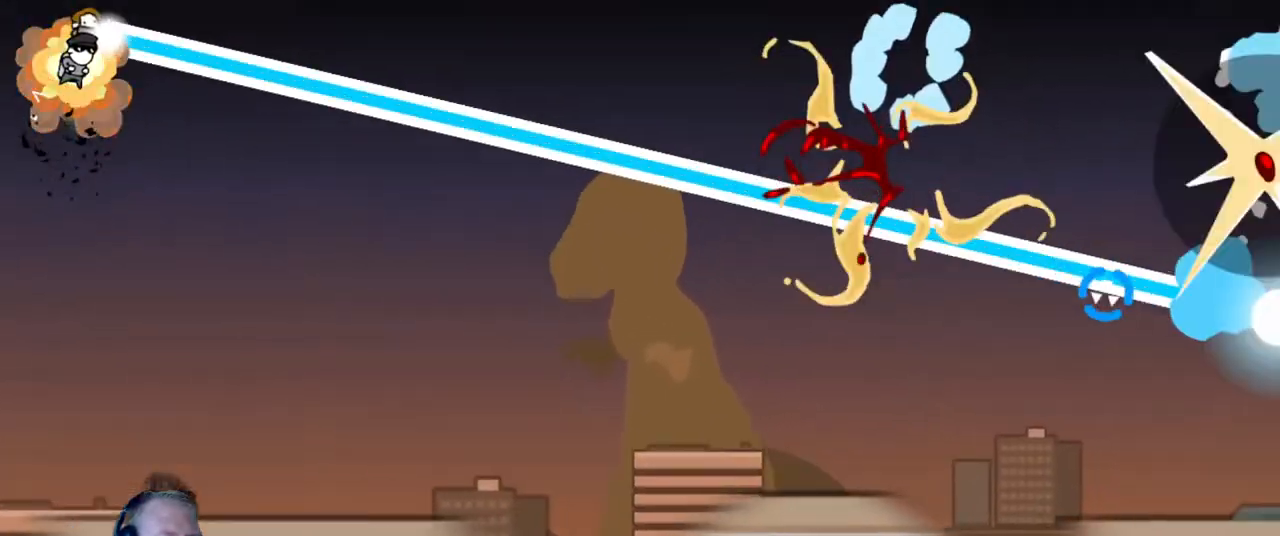
{"keys": ["a", "w"], "mouse": ["left"], "events": []}
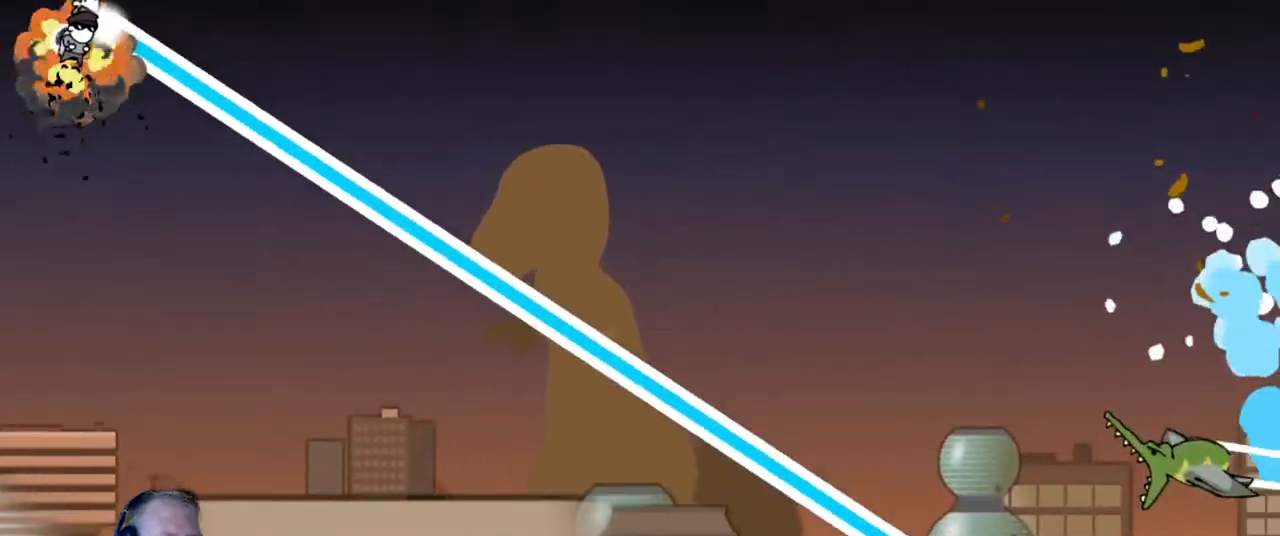
{"keys": ["a", "w"], "mouse": ["left"], "events": []}
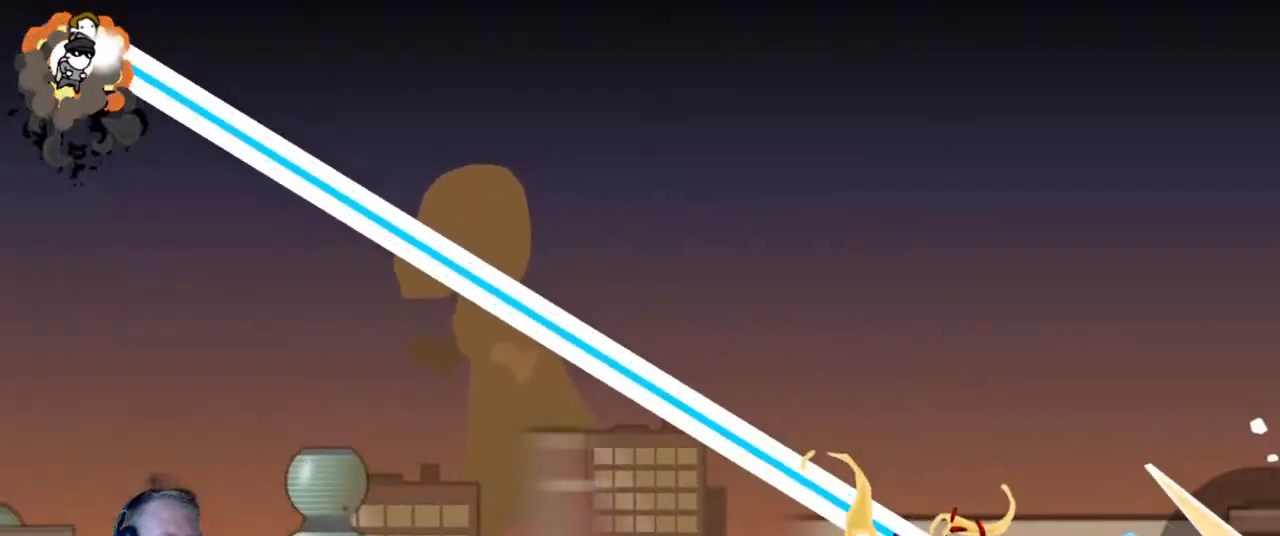
{"keys": ["a", "w"], "mouse": ["left"], "events": []}
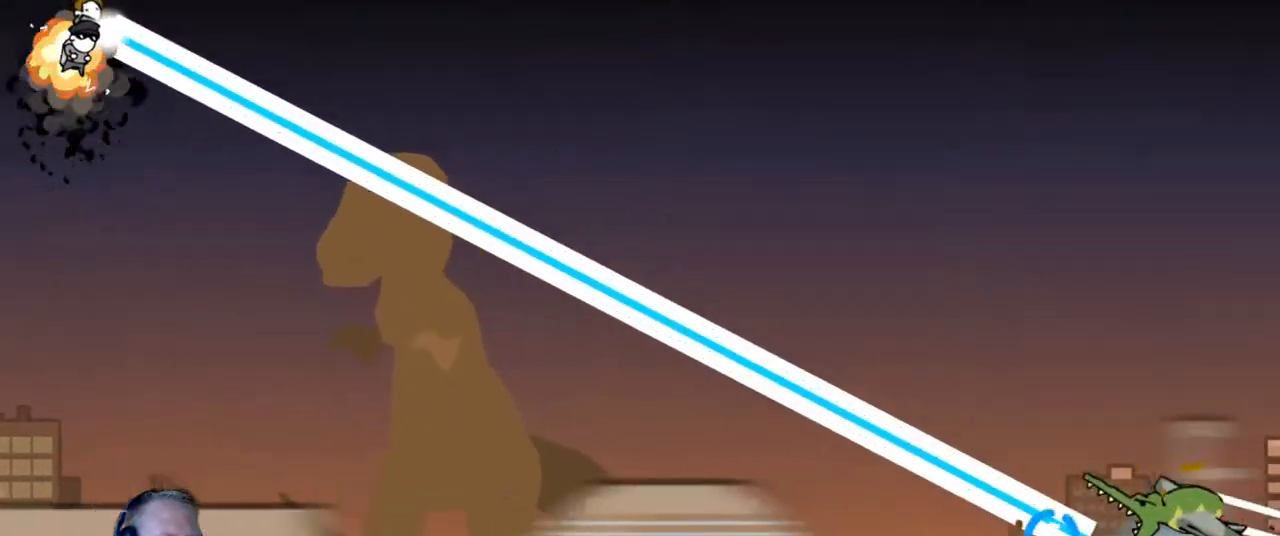
{"keys": ["a", "w"], "mouse": ["left"], "events": []}
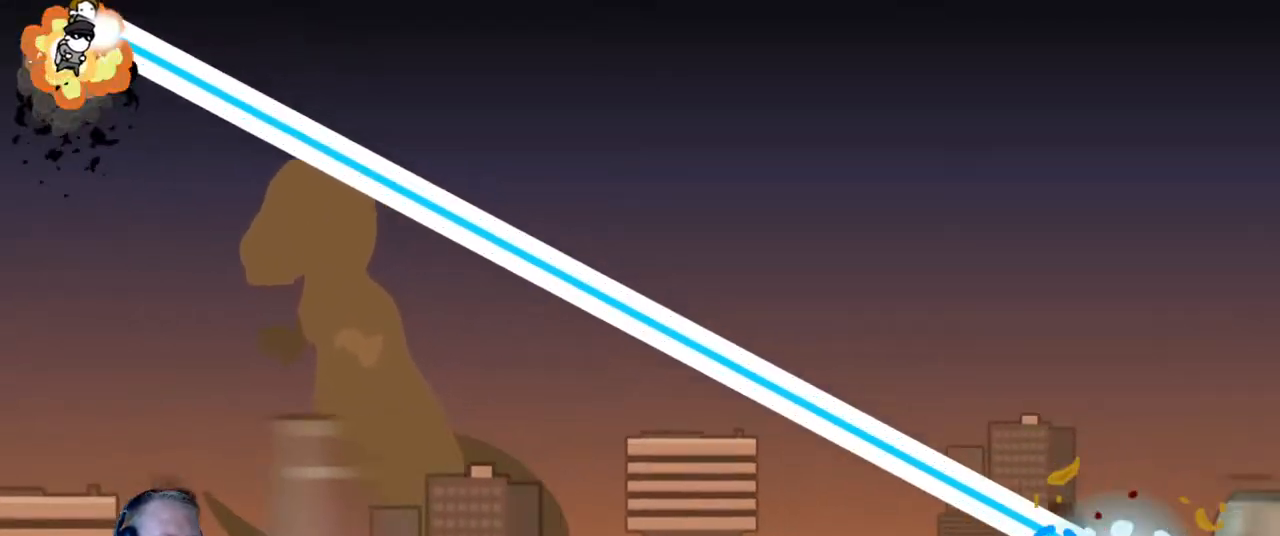
{"keys": ["a", "w"], "mouse": ["left"], "events": []}
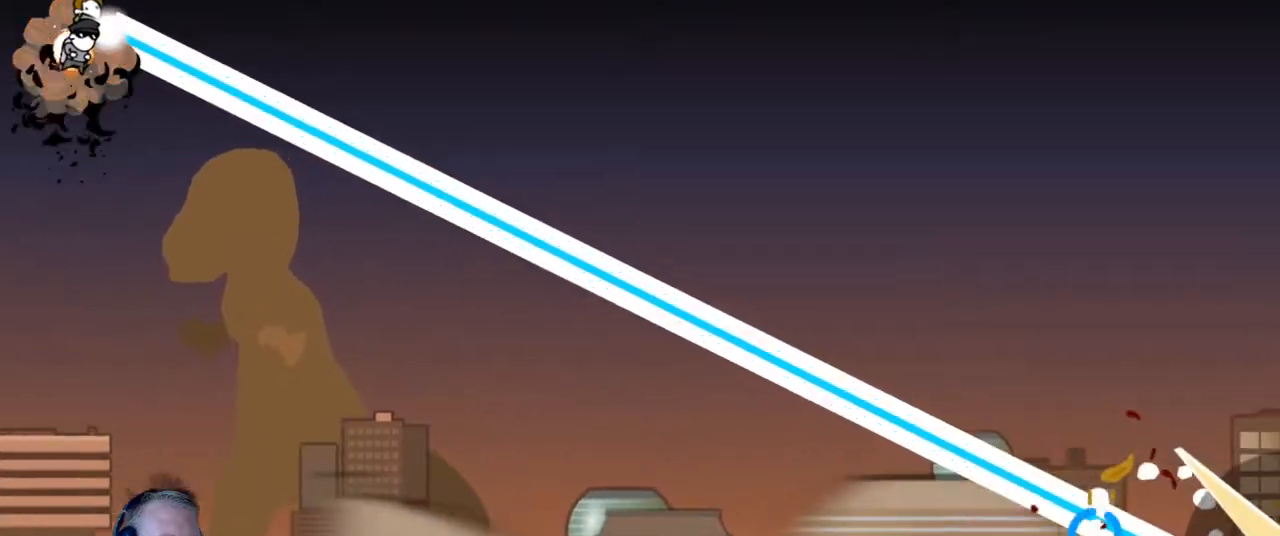
{"keys": ["a", "w"], "mouse": ["left"], "events": []}
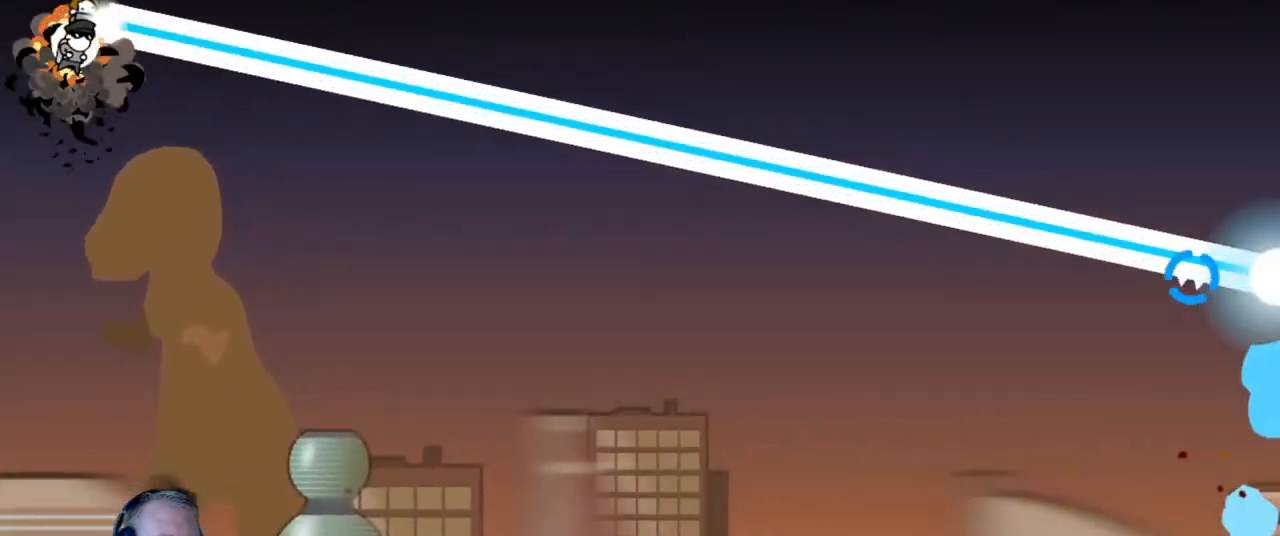
{"keys": ["a", "w"], "mouse": ["left"], "events": []}
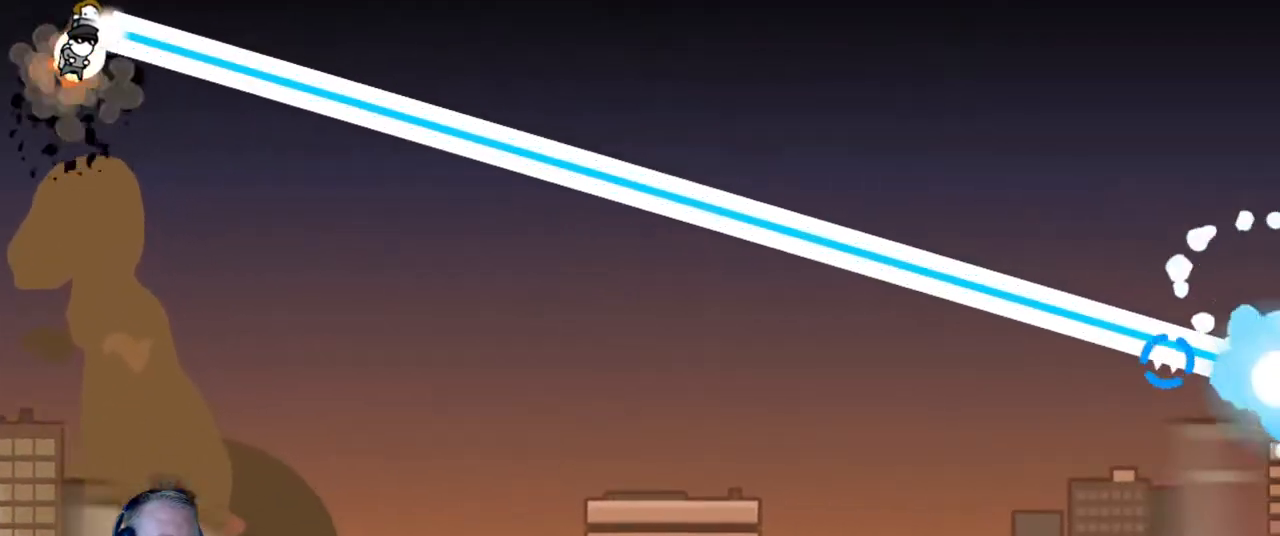
{"keys": ["a", "w"], "mouse": ["left"], "events": []}
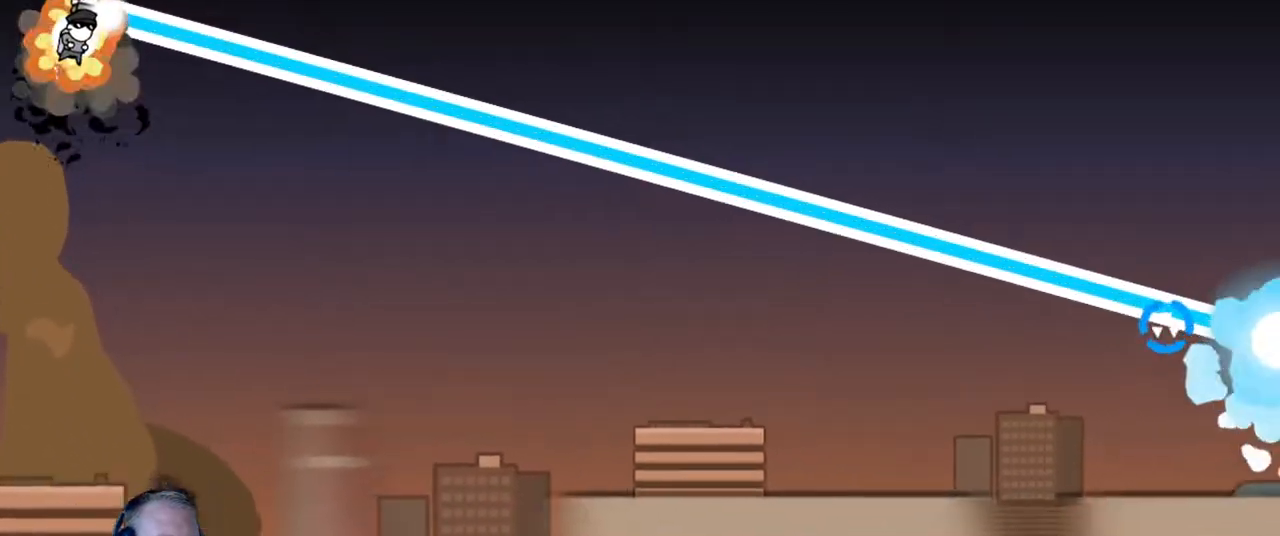
{"keys": ["a", "w"], "mouse": ["left"], "events": []}
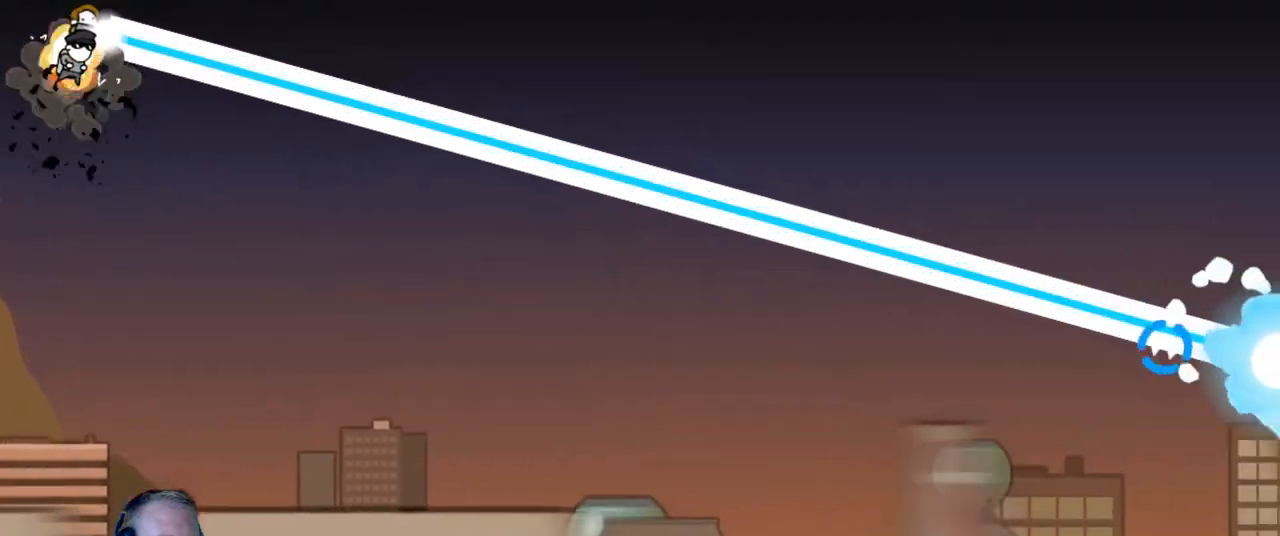
{"keys": ["a", "w"], "mouse": ["left"], "events": []}
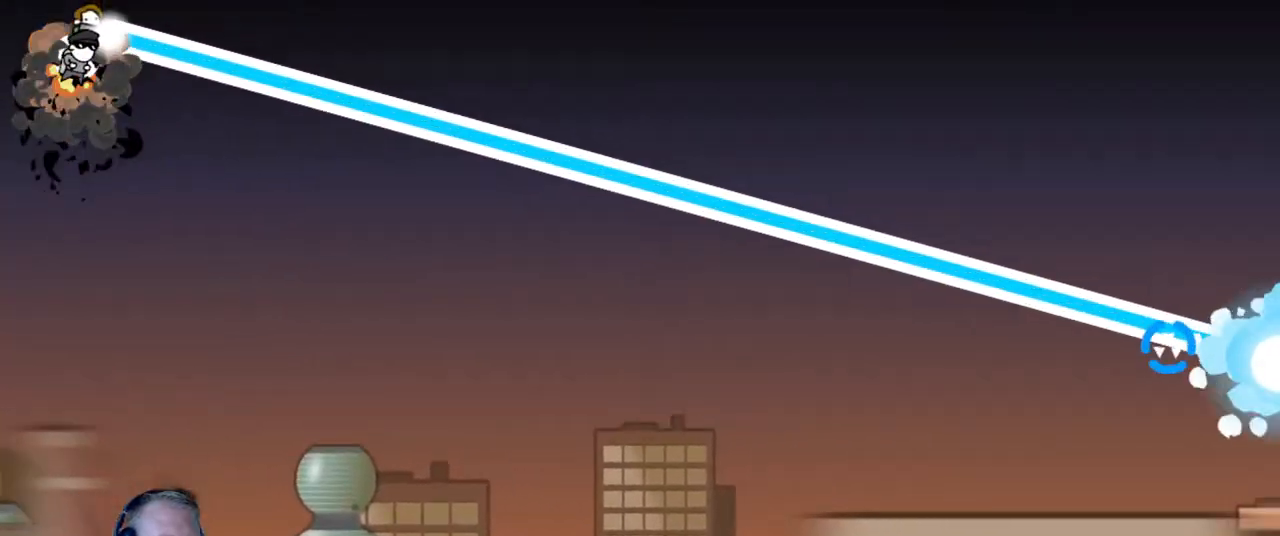
{"keys": ["a", "w"], "mouse": ["left"], "events": []}
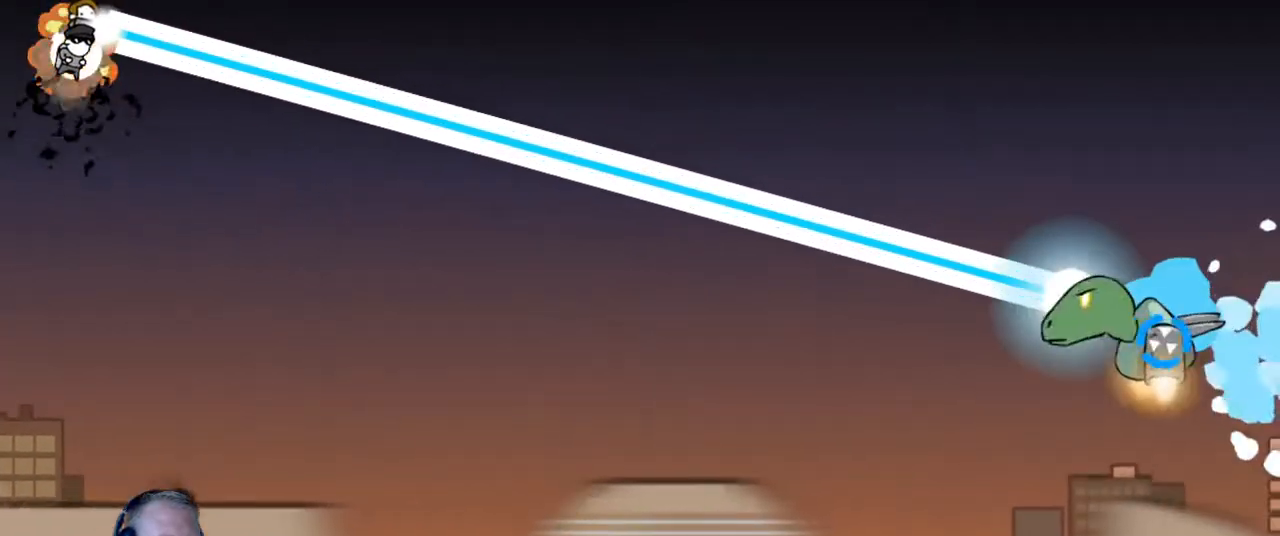
{"keys": ["a", "w"], "mouse": ["left"], "events": []}
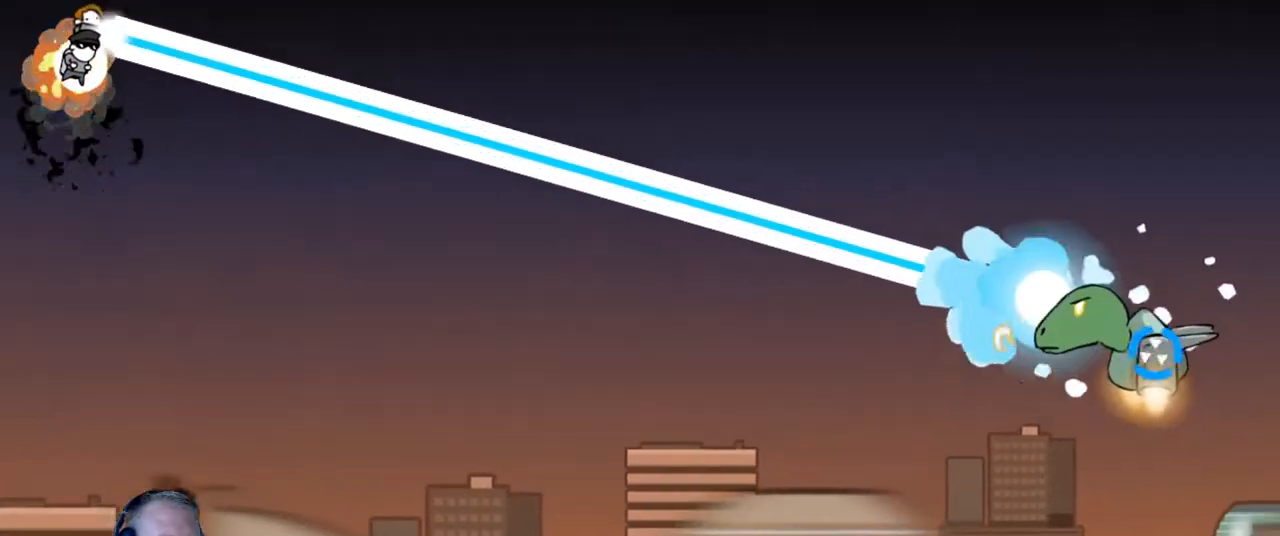
{"keys": ["a", "w"], "mouse": ["left"], "events": []}
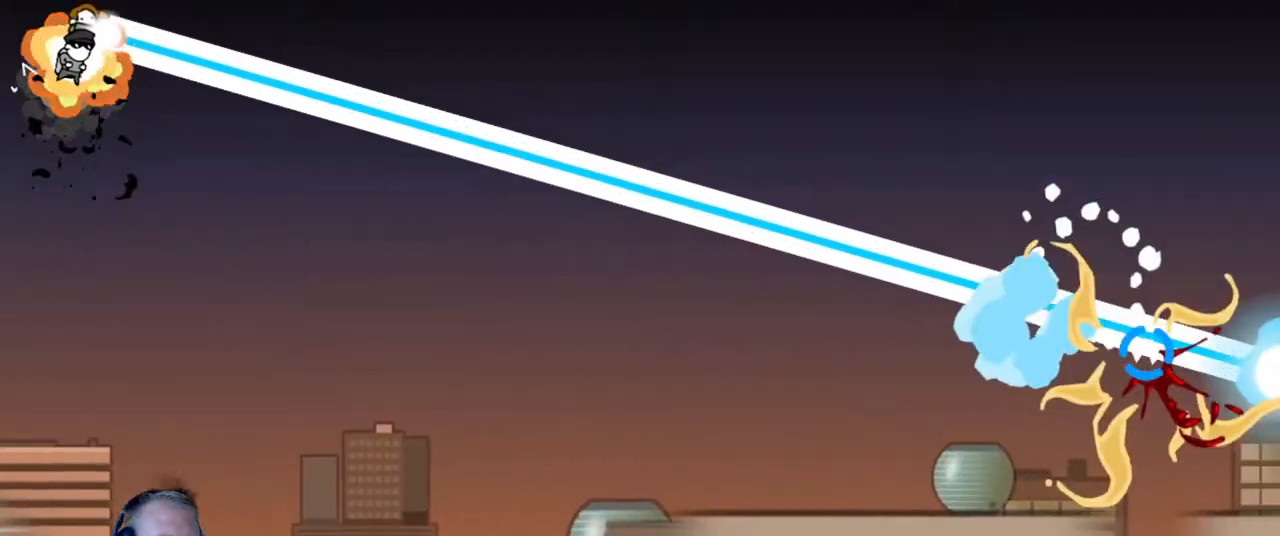
{"keys": ["a", "w"], "mouse": ["left"], "events": []}
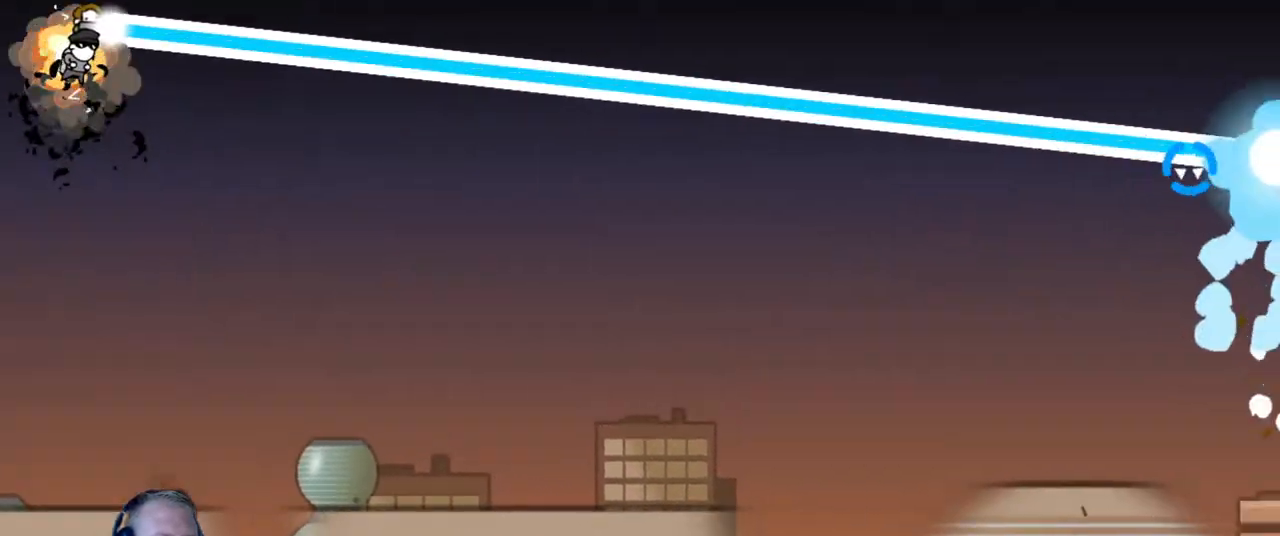
{"keys": ["a", "w"], "mouse": ["left"], "events": []}
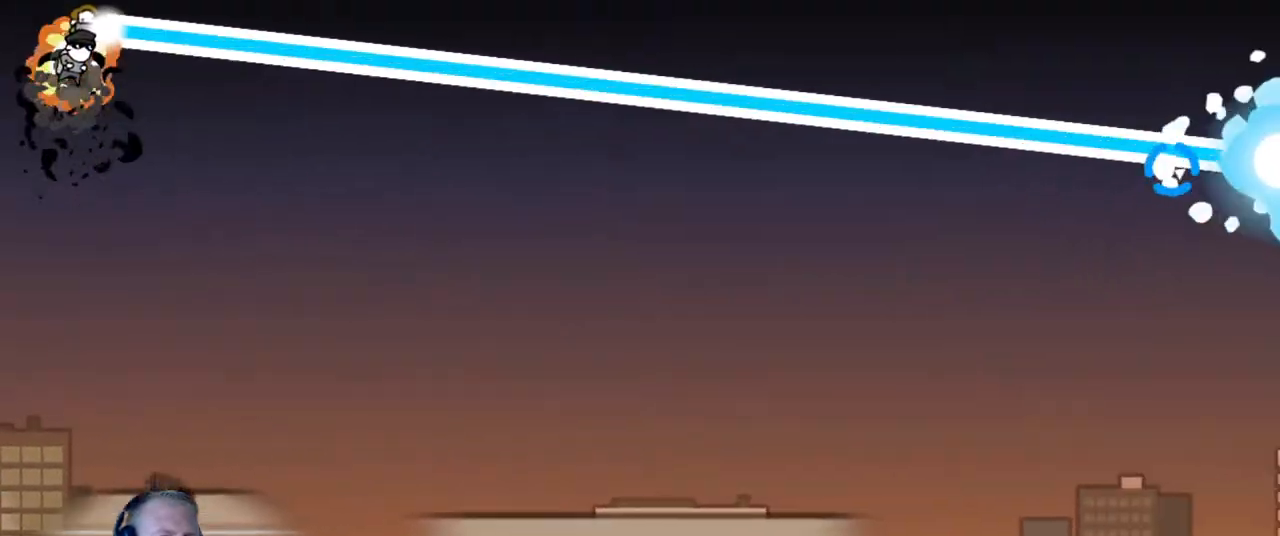
{"keys": ["a", "w"], "mouse": ["left"], "events": []}
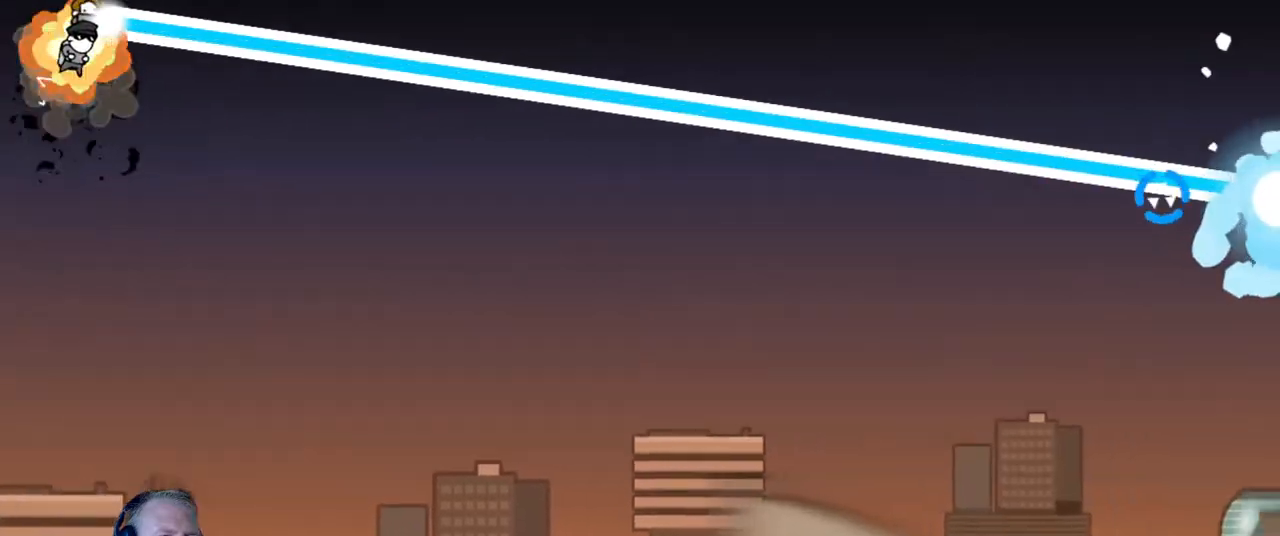
{"keys": ["a", "w"], "mouse": ["left"], "events": []}